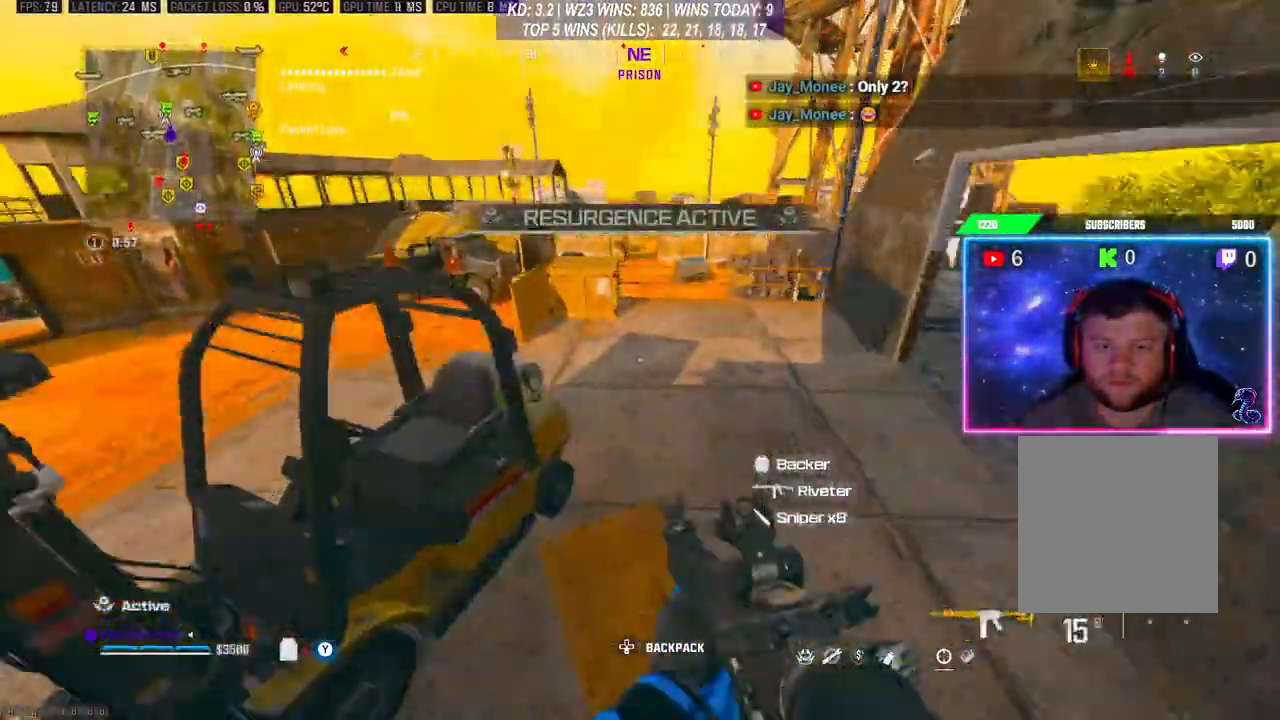
Gameplay with a controller (Xbox layout); each line is a JSON object with the inputs held at the frame after it. "events" lists button and stick changes between this image and that frame as [ms after this image, input, new state], when the widget could be followed in between. Not read: L3.
{"buttons": [], "left_stick": "up", "right_stick": "center", "events": []}
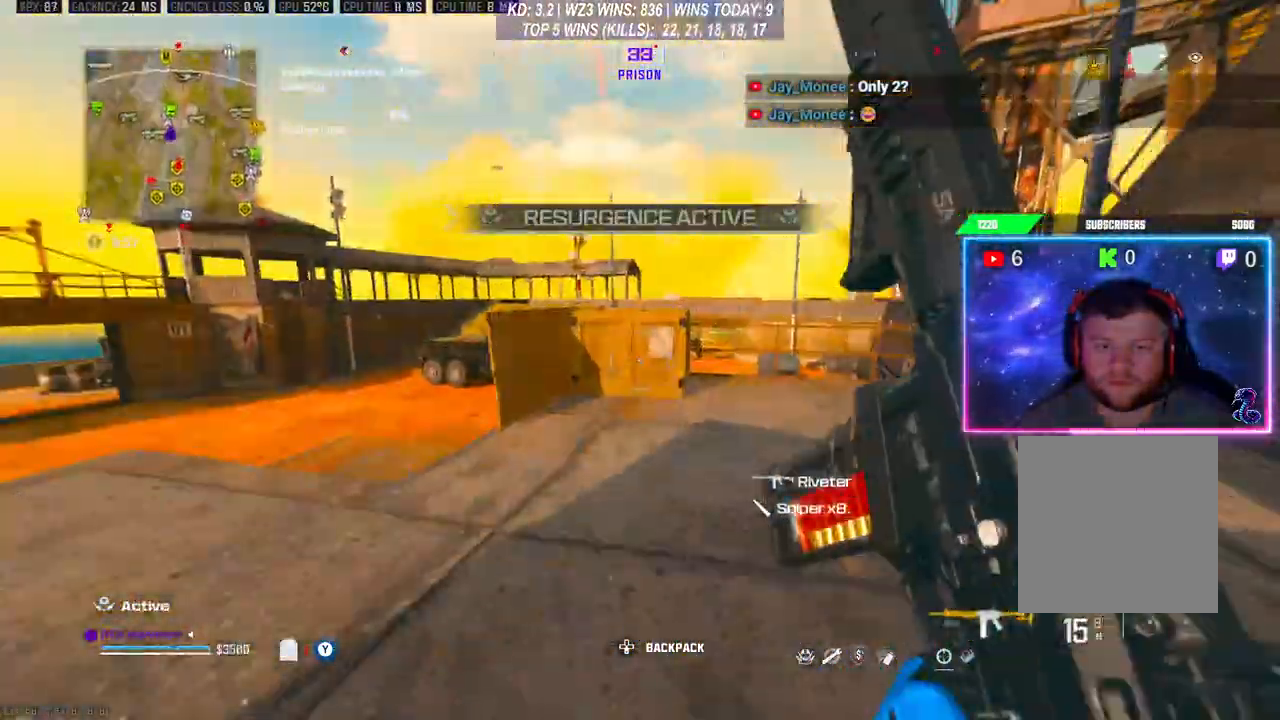
{"buttons": ["A"], "left_stick": "up", "right_stick": "center", "events": [[433, "A", "down"]]}
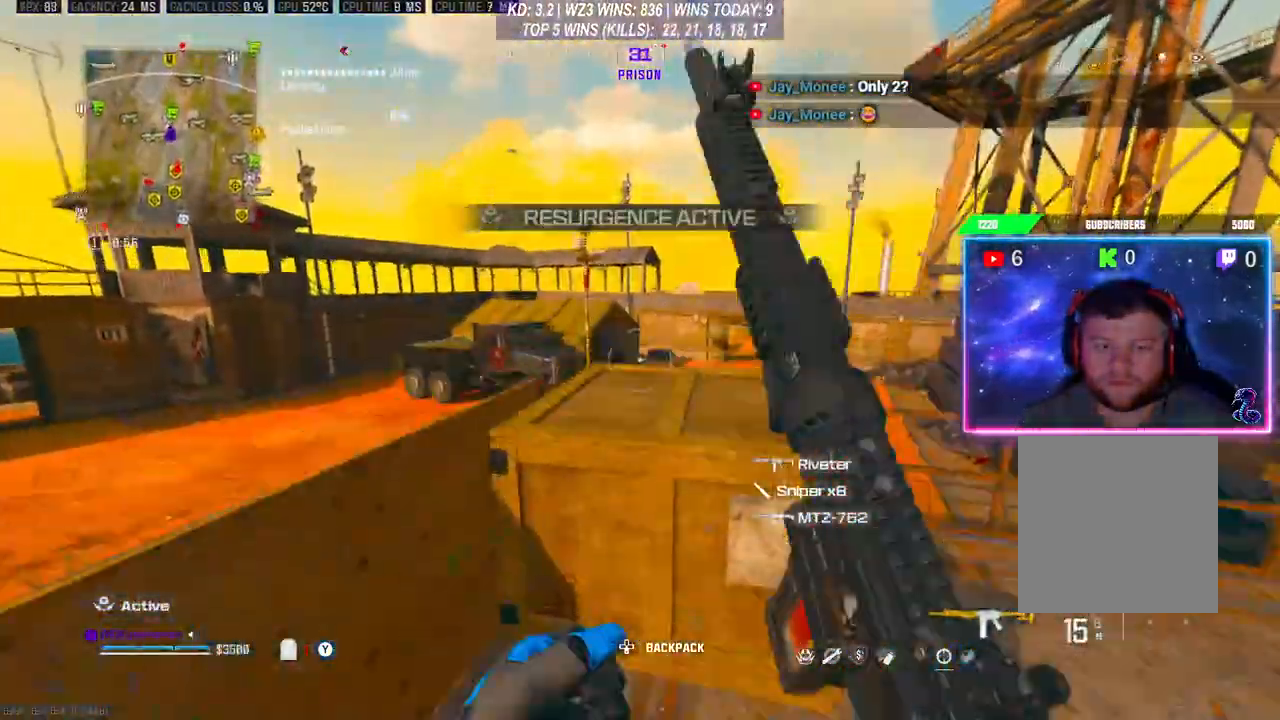
{"buttons": [], "left_stick": "up", "right_stick": "center", "events": [[67, "A", "up"], [133, "A", "down"], [267, "A", "up"]]}
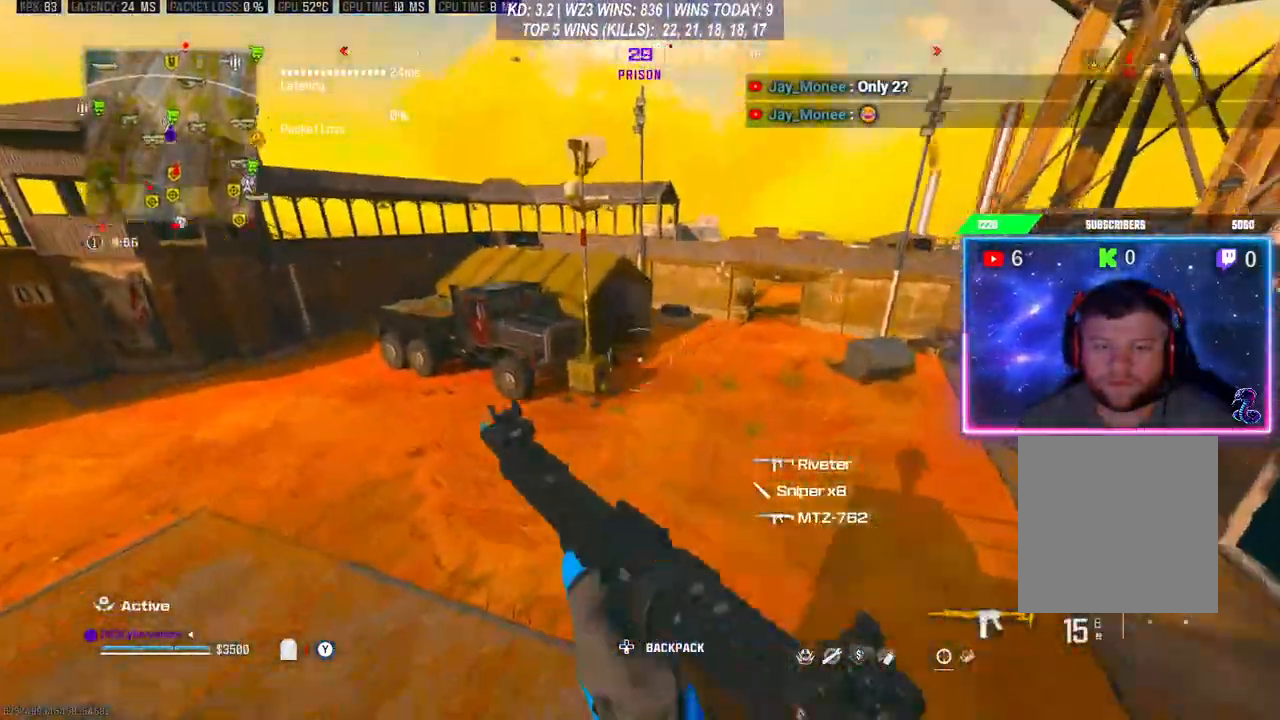
{"buttons": [], "left_stick": "up", "right_stick": "center", "events": []}
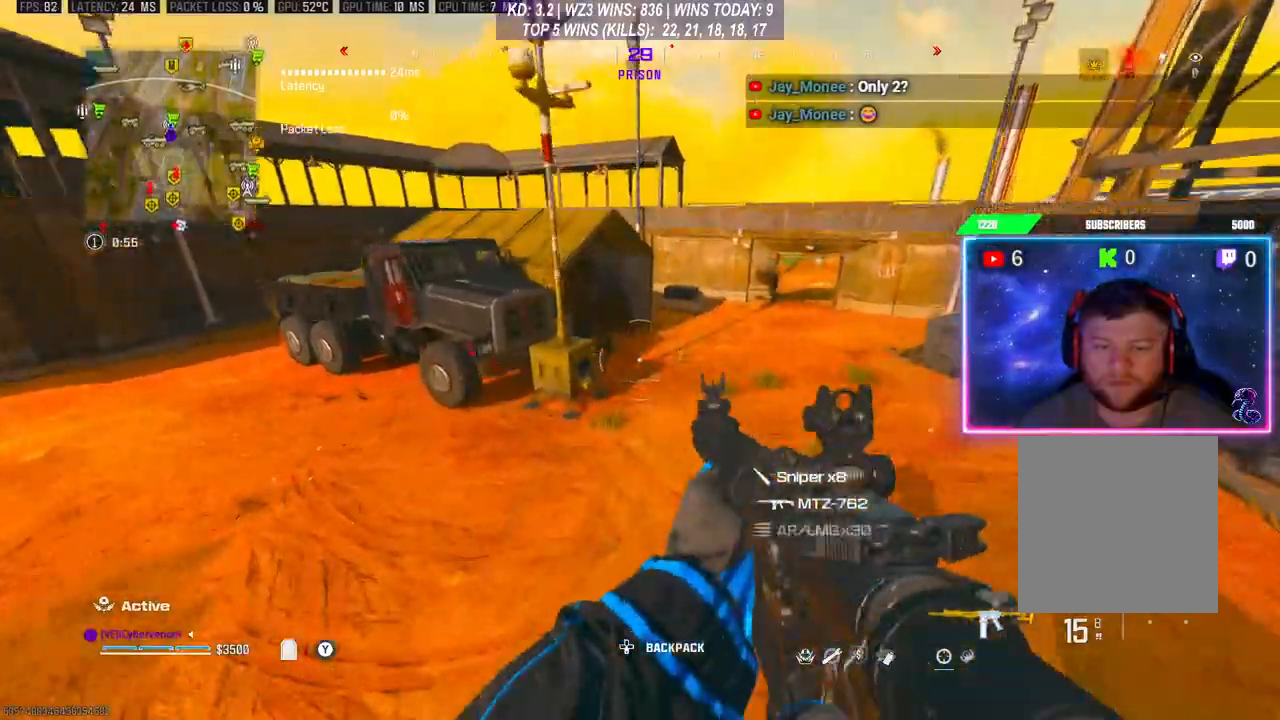
{"buttons": [], "left_stick": "up", "right_stick": "center", "events": []}
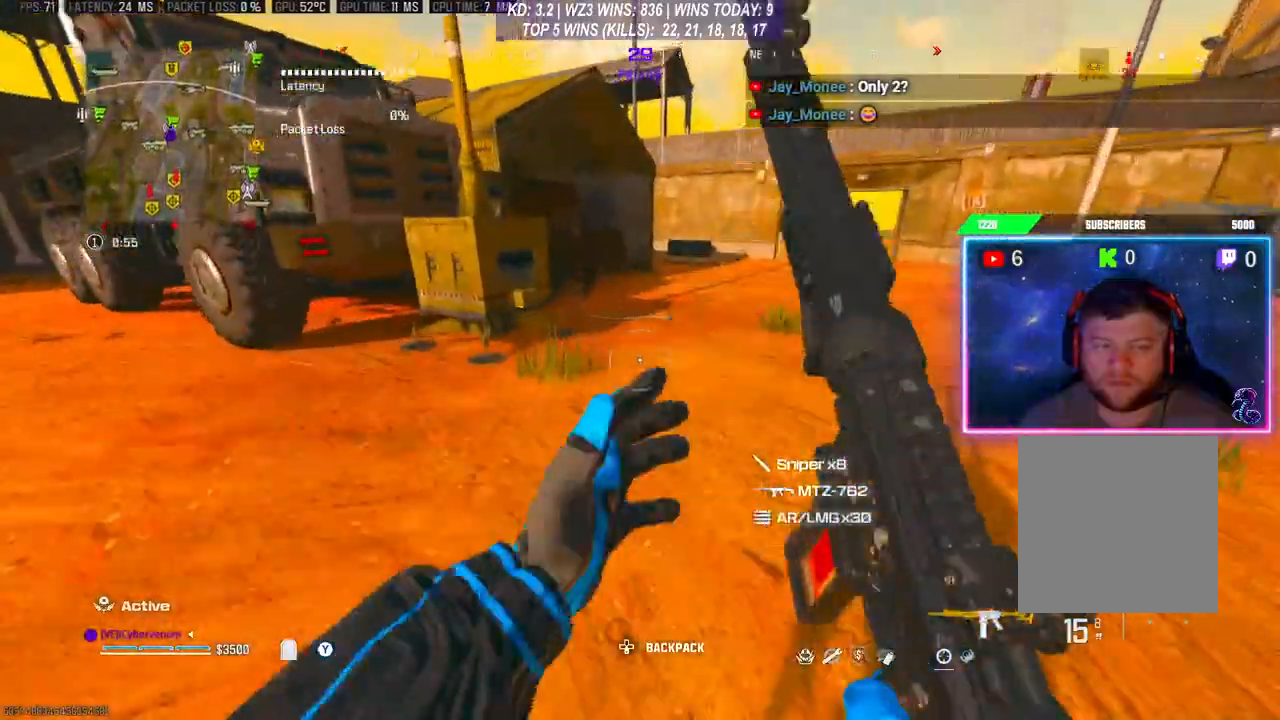
{"buttons": [], "left_stick": "up", "right_stick": "center", "events": []}
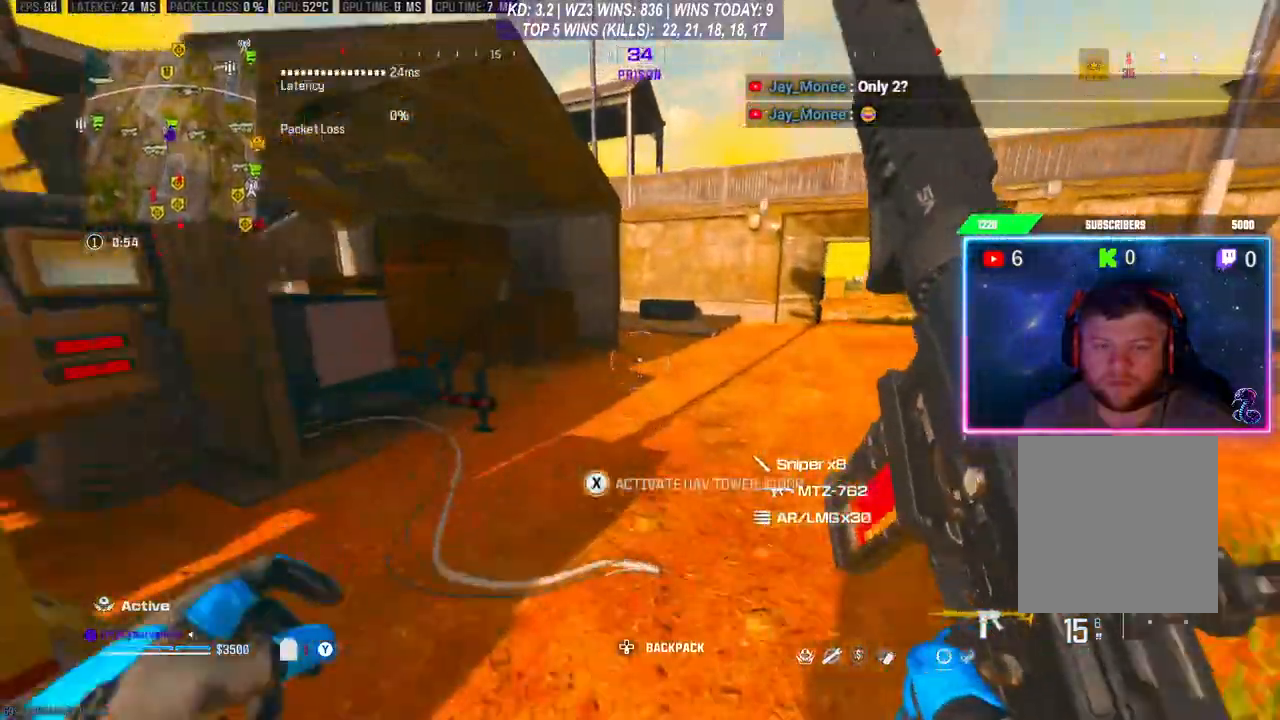
{"buttons": [], "left_stick": "up", "right_stick": "center", "events": []}
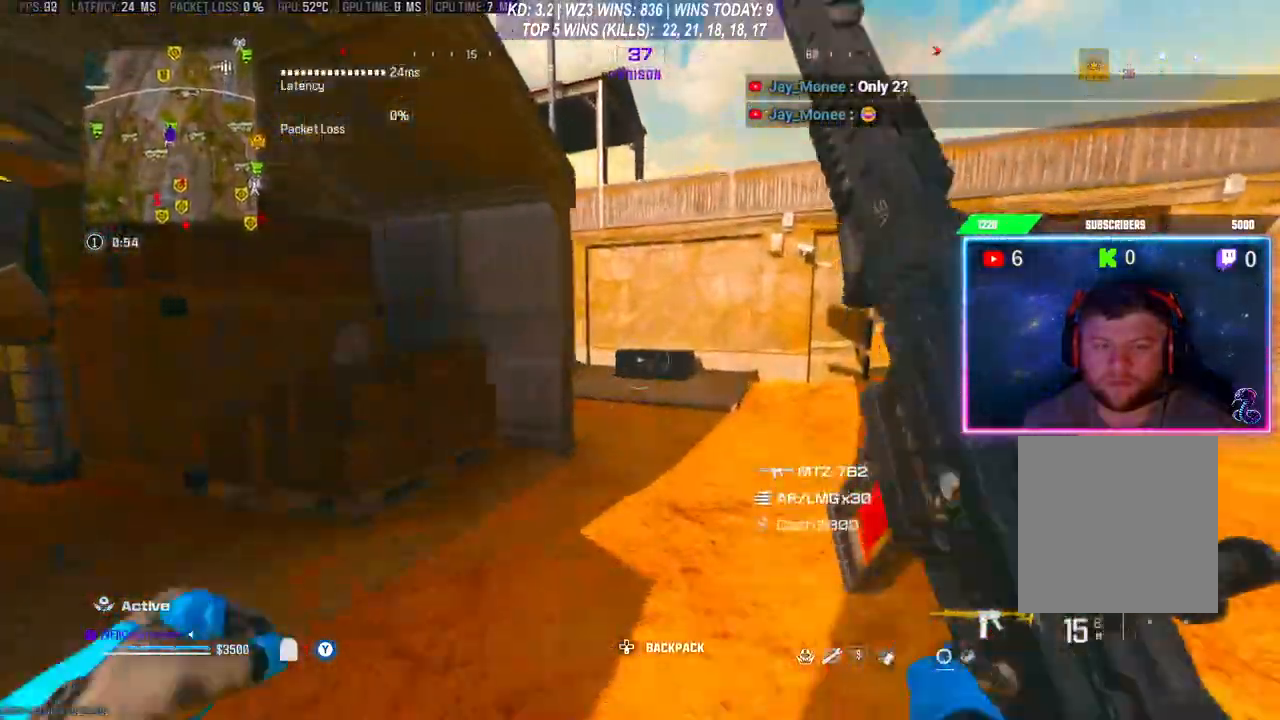
{"buttons": [], "left_stick": "center", "right_stick": "center", "events": [[167, "R3", "down"], [300, "R3", "up"], [400, "left_stick", "center"]]}
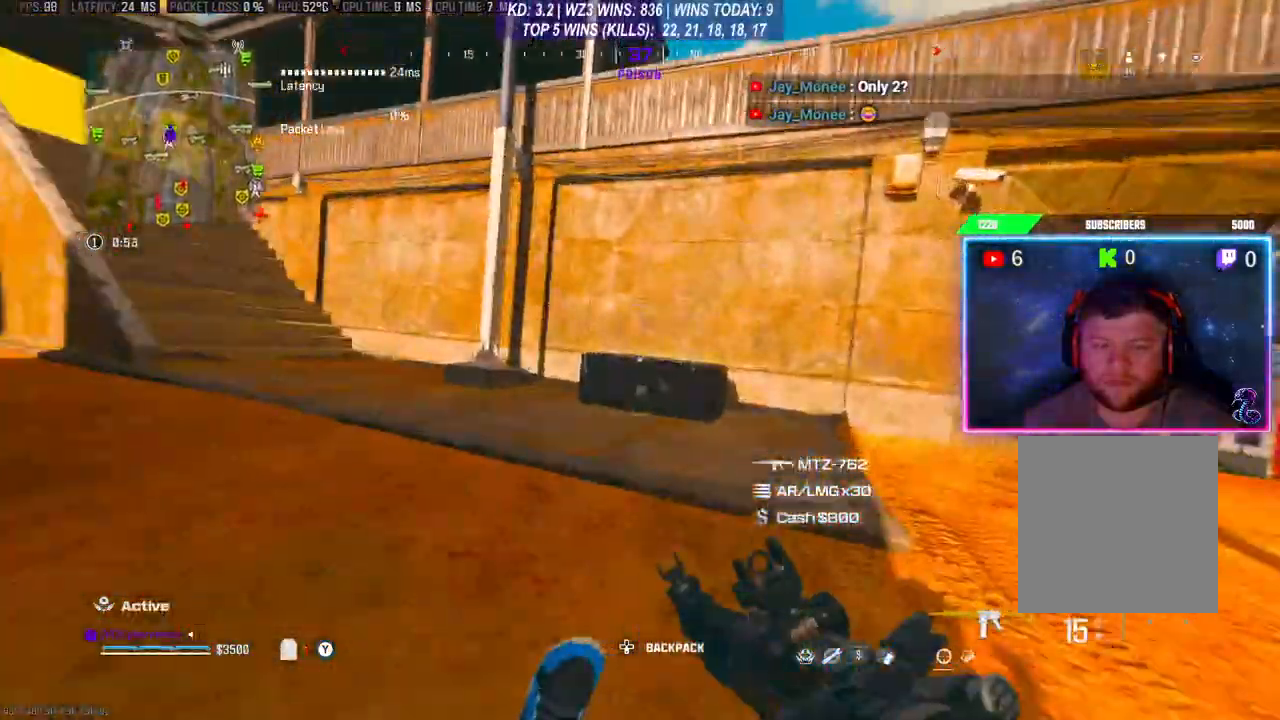
{"buttons": [], "left_stick": "center", "right_stick": "center", "events": [[267, "X", "down"], [367, "X", "up"]]}
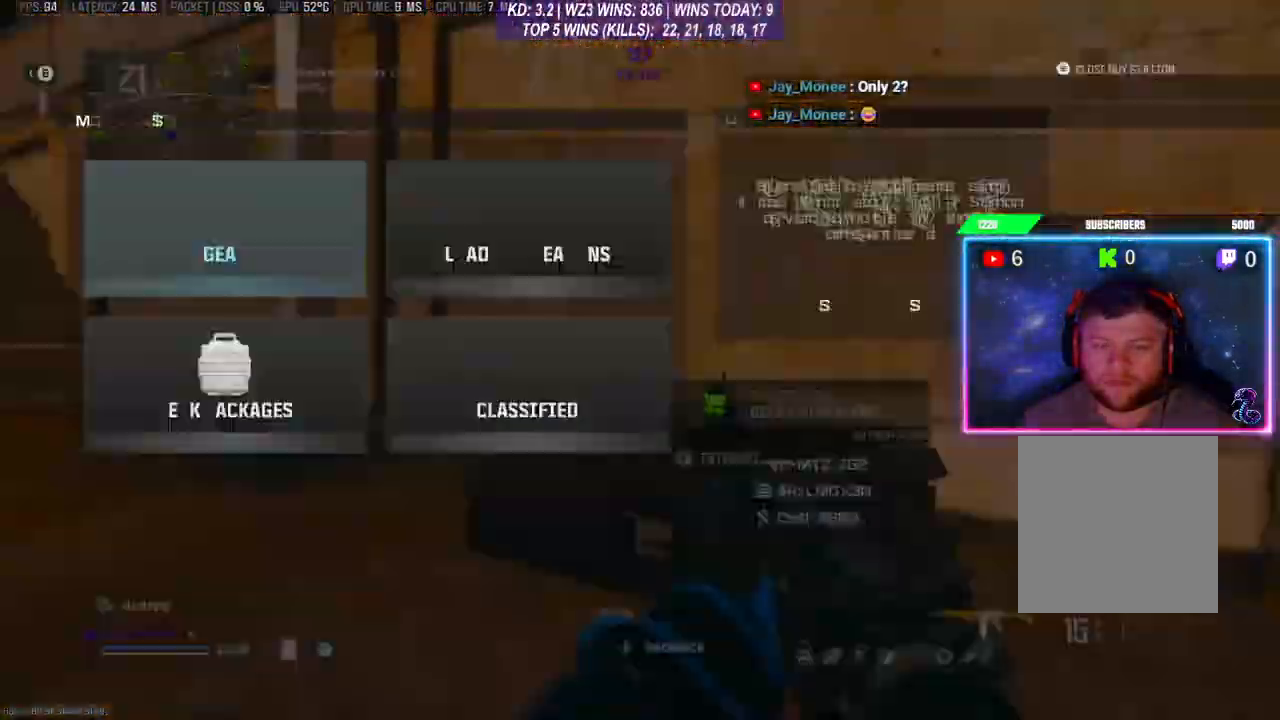
{"buttons": [], "left_stick": "center", "right_stick": "center", "events": [[133, "DPAD_RIGHT", "down"], [200, "DPAD_RIGHT", "up"], [400, "A", "down"], [500, "A", "up"]]}
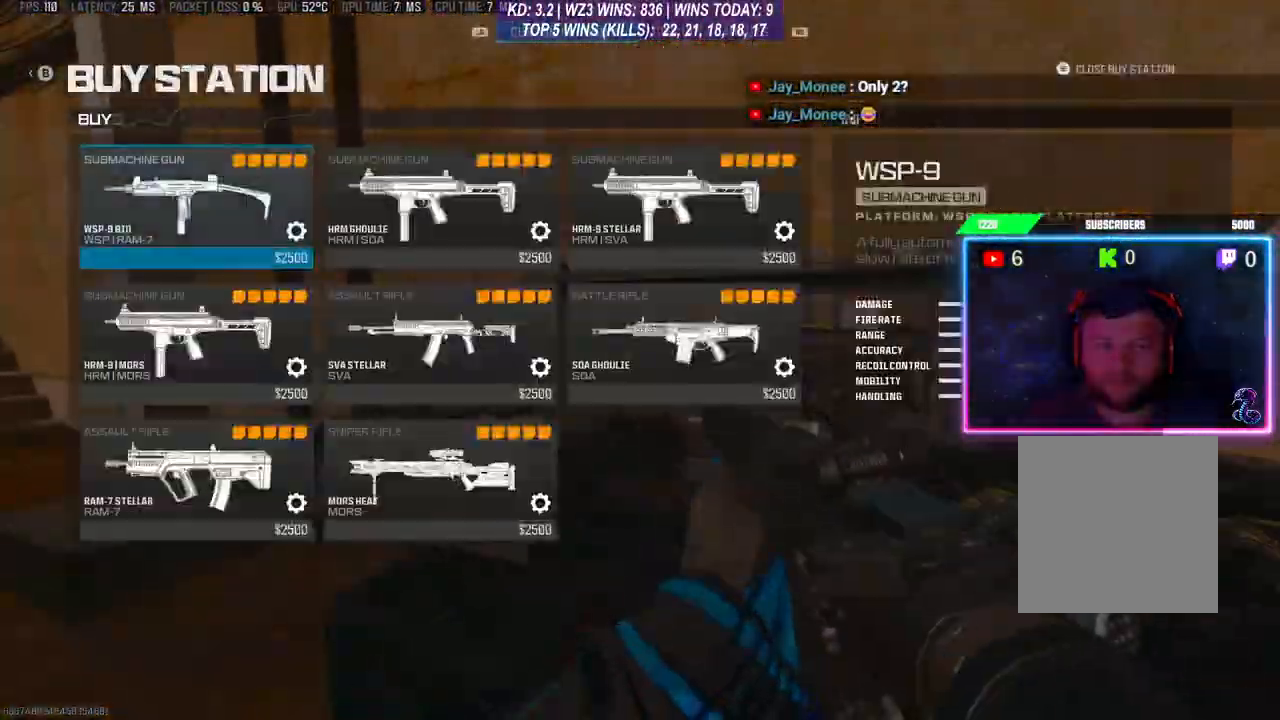
{"buttons": [], "left_stick": "center", "right_stick": "center", "events": [[100, "A", "down"], [167, "A", "up"], [300, "B", "down"], [500, "B", "up"]]}
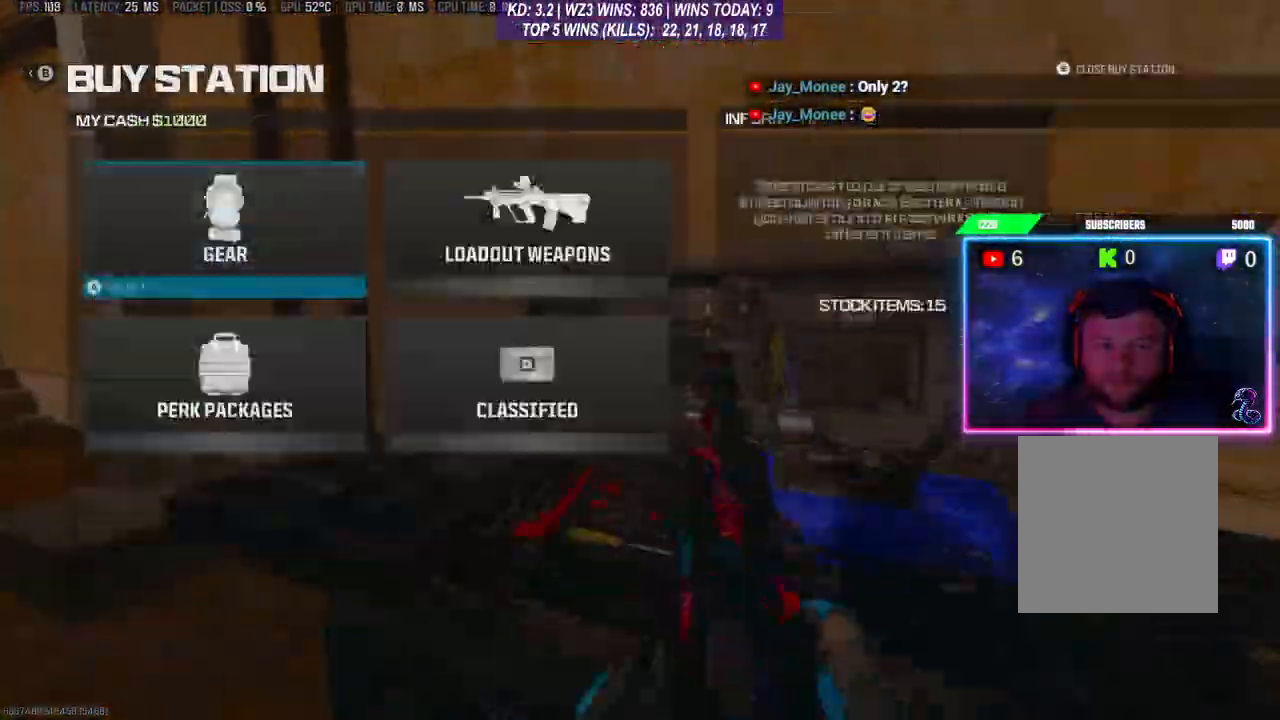
{"buttons": [], "left_stick": "up", "right_stick": "center", "events": [[100, "B", "down"], [133, "B", "up"], [167, "left_stick", "down-left"], [467, "left_stick", "up"]]}
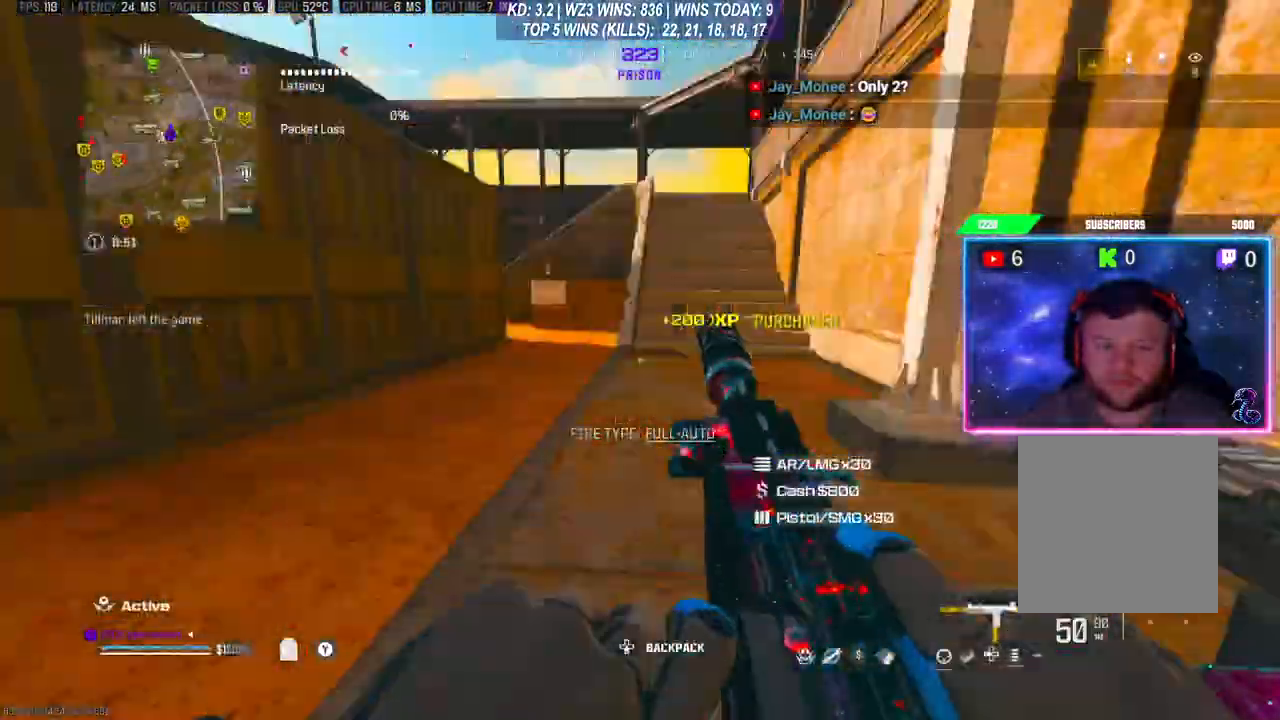
{"buttons": [], "left_stick": "down", "right_stick": "left", "events": [[467, "left_stick", "down"], [467, "right_stick", "left"]]}
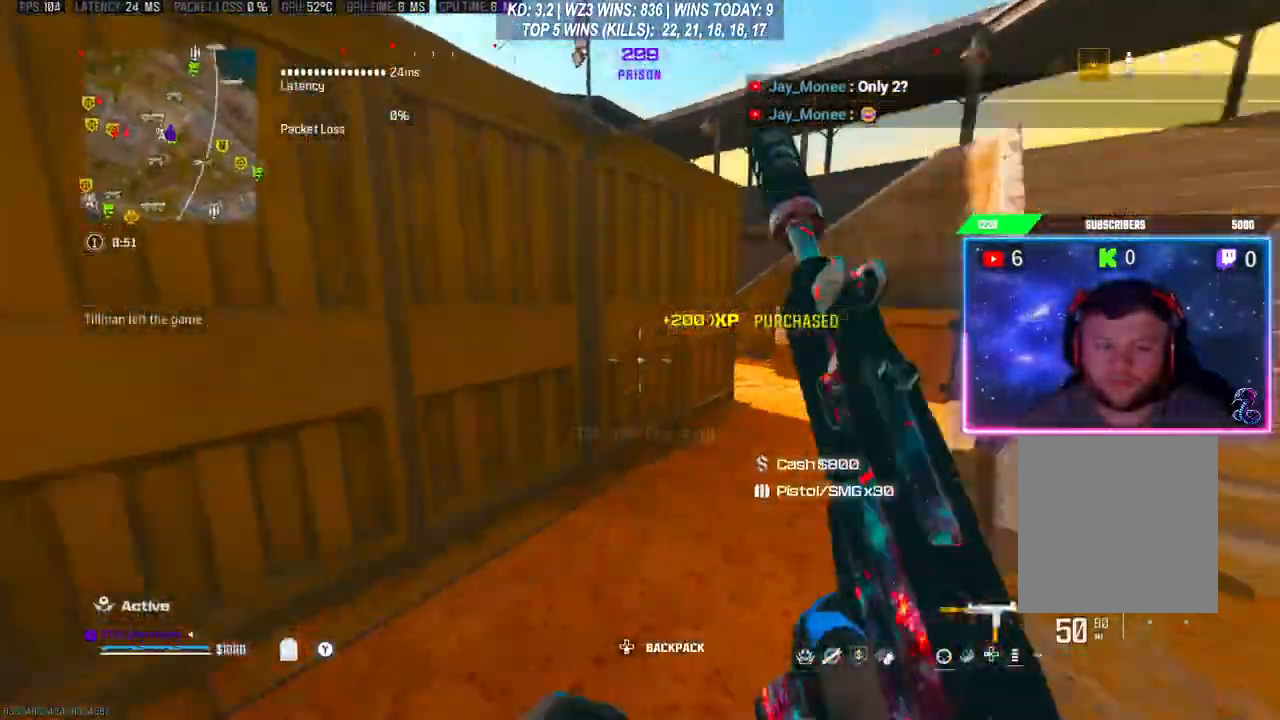
{"buttons": [], "left_stick": "up", "right_stick": "left", "events": [[233, "left_stick", "up"], [267, "right_stick", "center"], [467, "right_stick", "left"]]}
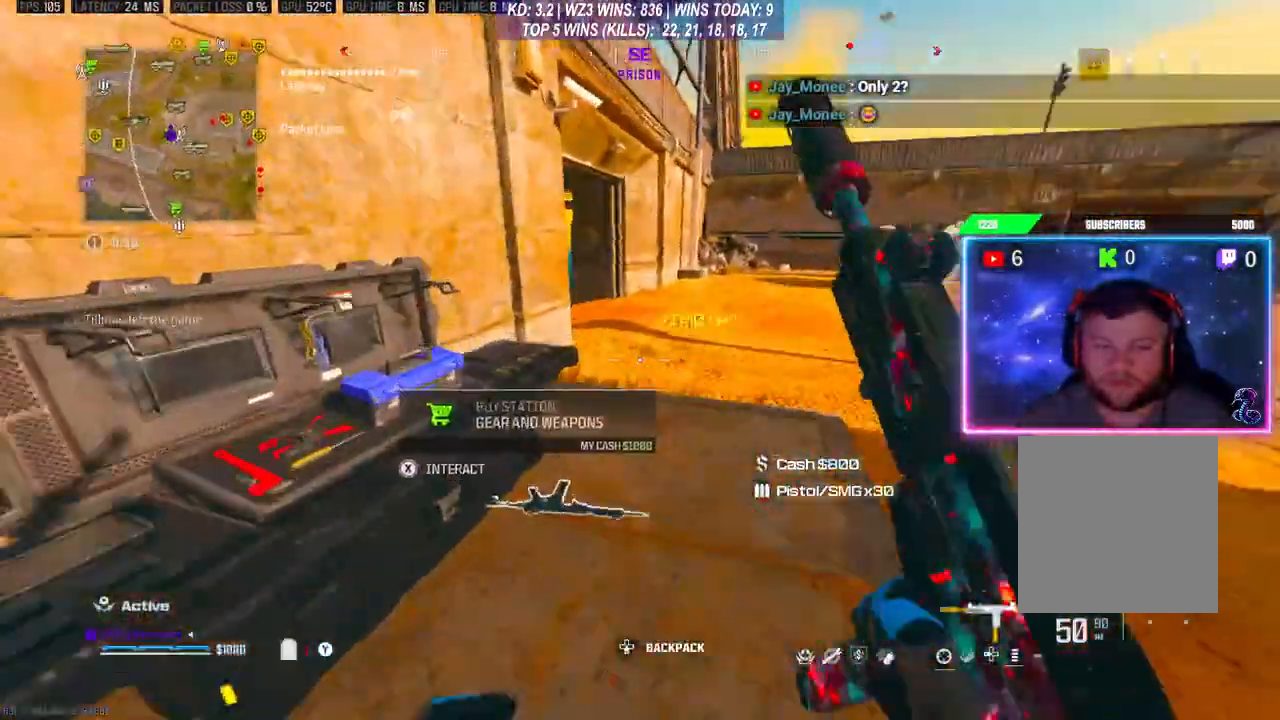
{"buttons": [], "left_stick": "center", "right_stick": "center", "events": [[100, "left_stick", "down-left"], [200, "right_stick", "center"], [367, "X", "down"], [400, "X", "up"], [400, "left_stick", "center"]]}
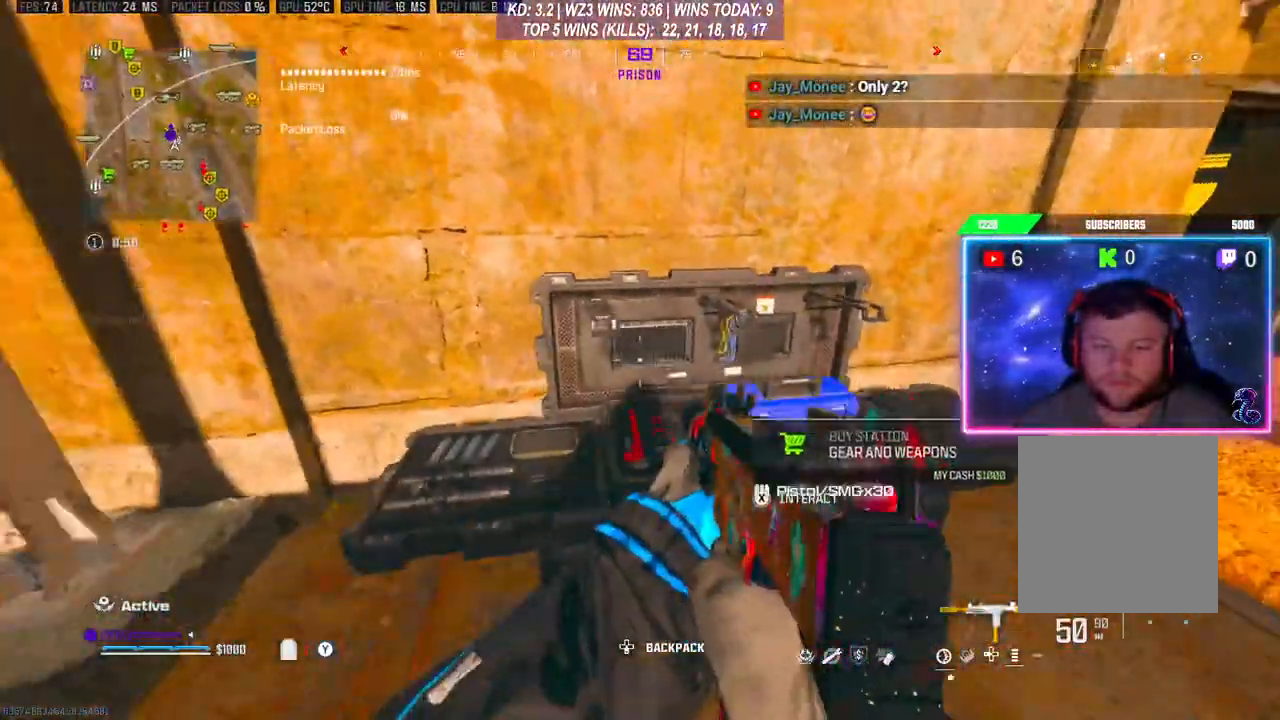
{"buttons": ["A"], "left_stick": "center", "right_stick": "center", "events": [[67, "A", "down"], [167, "A", "up"], [233, "A", "down"], [300, "A", "up"], [367, "A", "down"], [433, "A", "up"], [500, "A", "down"]]}
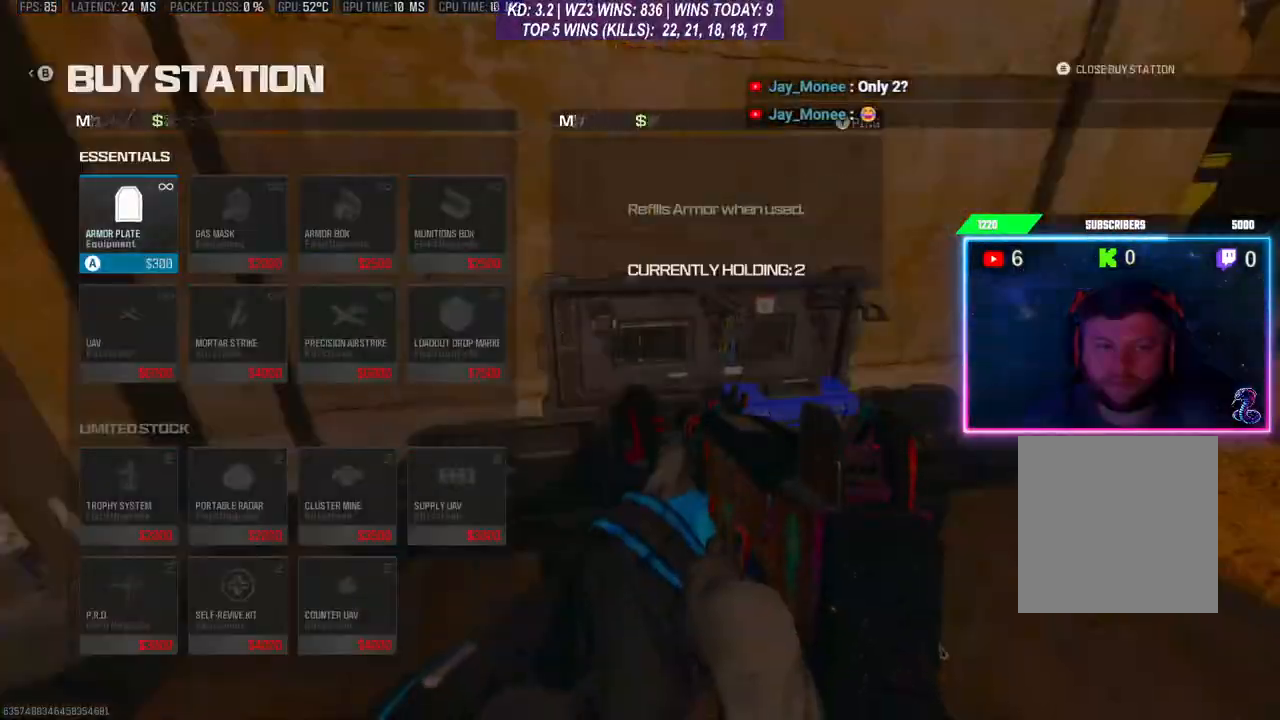
{"buttons": ["B"], "left_stick": "center", "right_stick": "center", "events": [[100, "A", "up"], [133, "A", "down"], [200, "A", "up"], [300, "A", "down"], [333, "A", "up"], [467, "B", "down"]]}
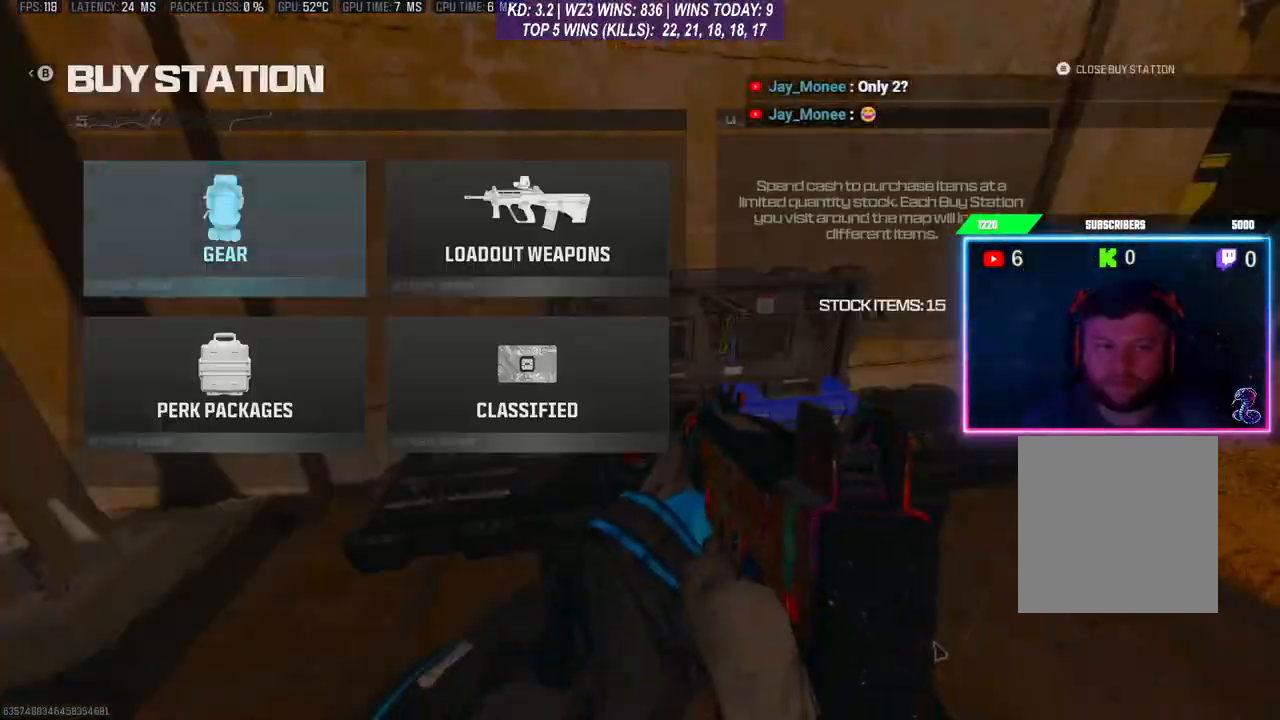
{"buttons": [], "left_stick": "up", "right_stick": "up-left", "events": [[33, "B", "up"], [67, "left_stick", "down"], [100, "B", "down"], [167, "B", "up"], [167, "left_stick", "down-left"], [267, "right_stick", "down-left"], [400, "right_stick", "left"], [433, "left_stick", "up"], [500, "right_stick", "up-left"]]}
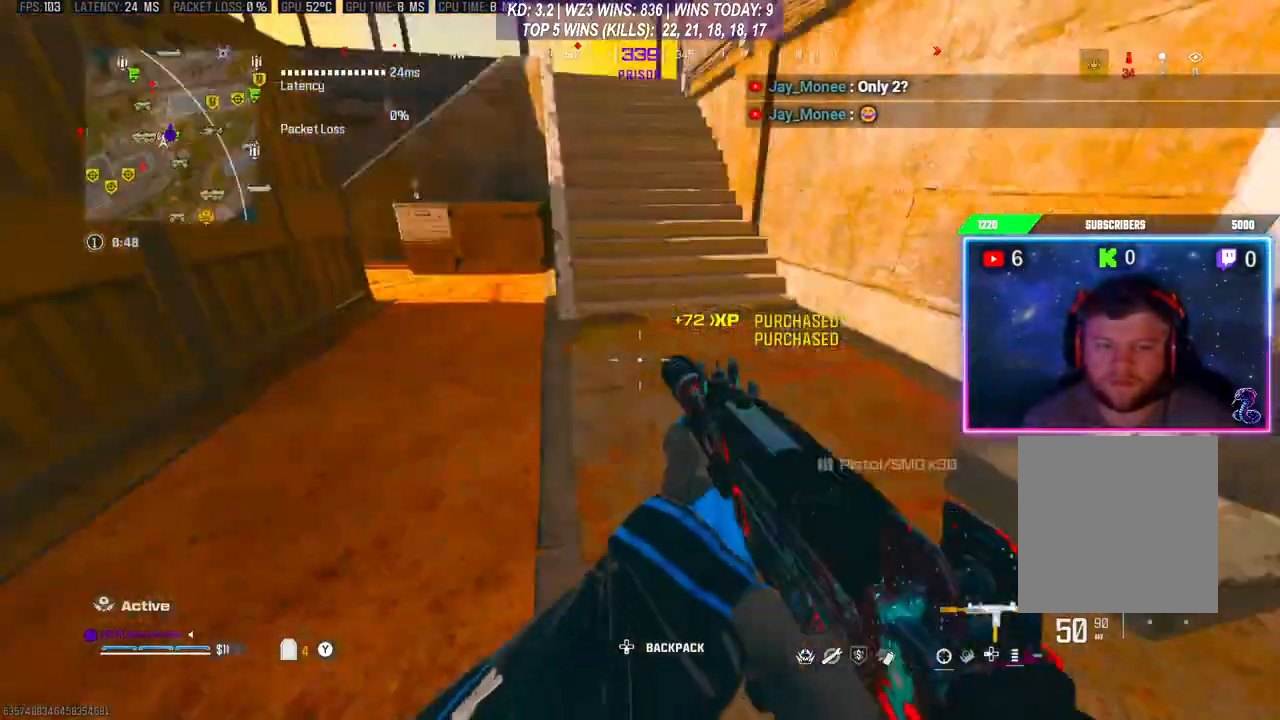
{"buttons": [], "left_stick": "up", "right_stick": "center", "events": [[133, "right_stick", "center"], [200, "R3", "down"], [367, "R3", "up"]]}
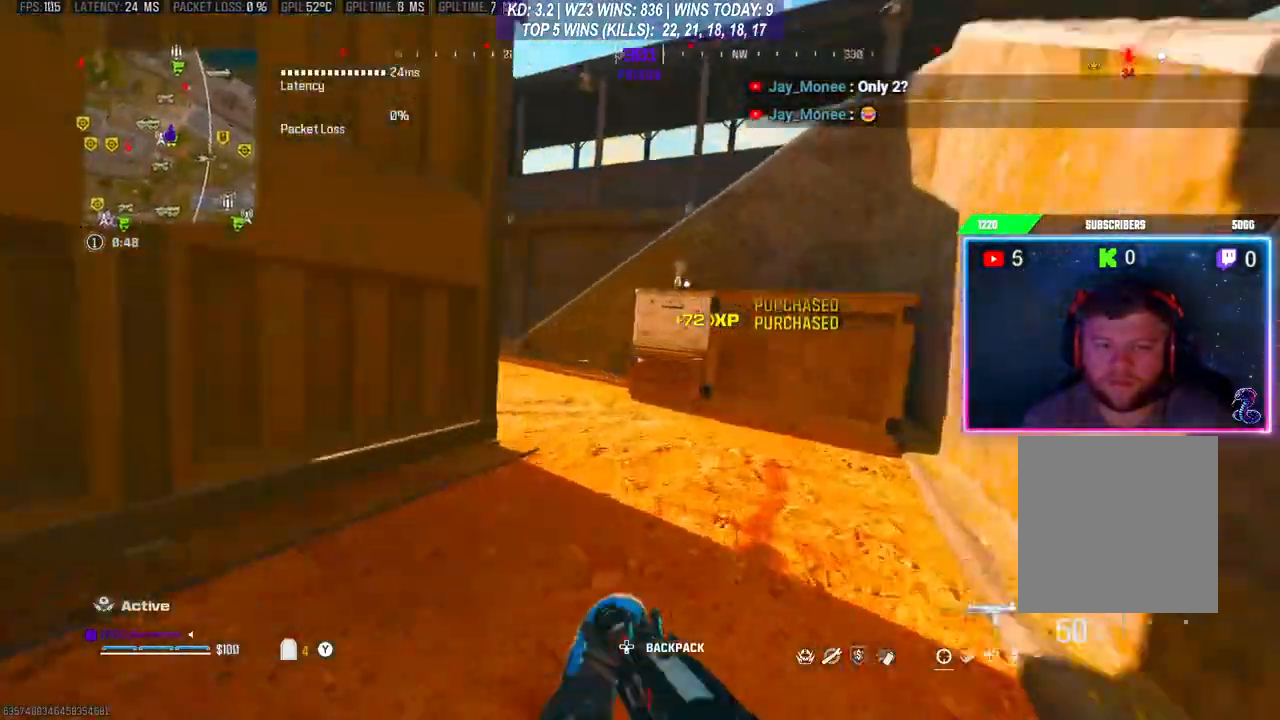
{"buttons": ["X"], "left_stick": "center", "right_stick": "center", "events": [[233, "left_stick", "left"], [267, "right_stick", "right"], [333, "left_stick", "up"], [433, "right_stick", "center"], [467, "left_stick", "center"], [500, "X", "down"]]}
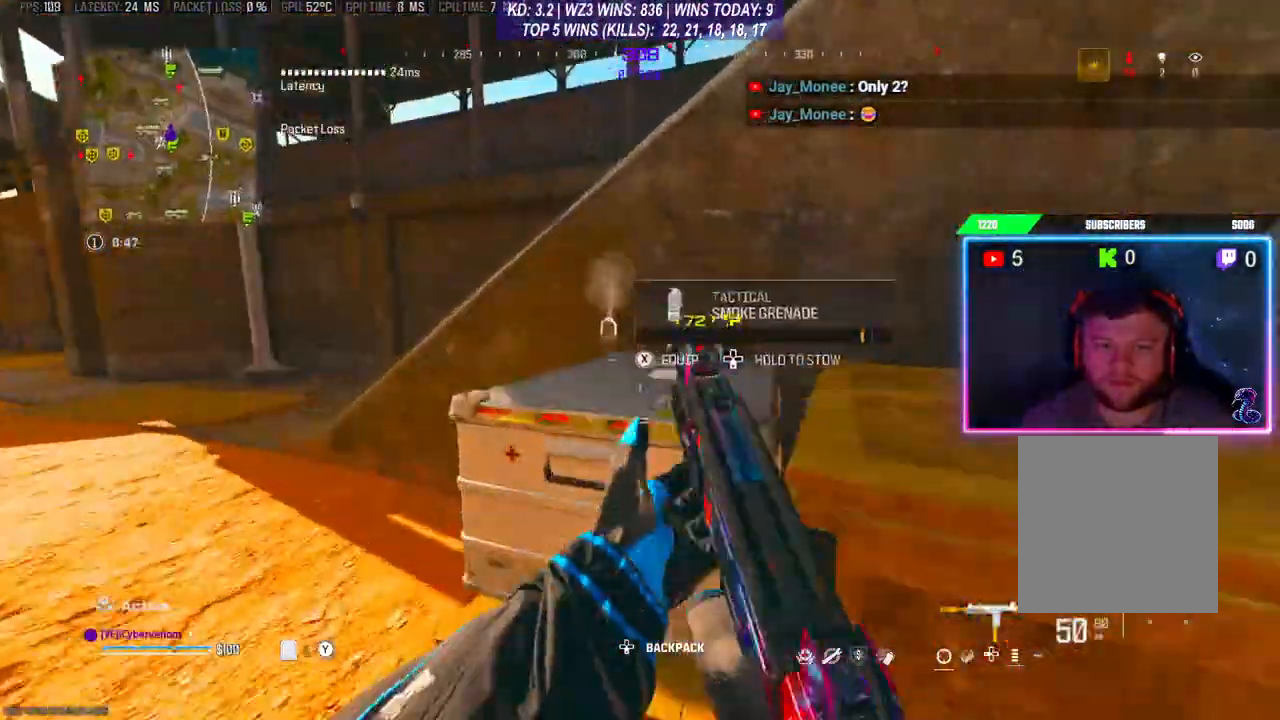
{"buttons": [], "left_stick": "center", "right_stick": "center", "events": [[33, "X", "up"], [200, "right_stick", "down-left"], [233, "left_stick", "up-left"], [367, "left_stick", "up"], [467, "left_stick", "center"], [467, "right_stick", "center"]]}
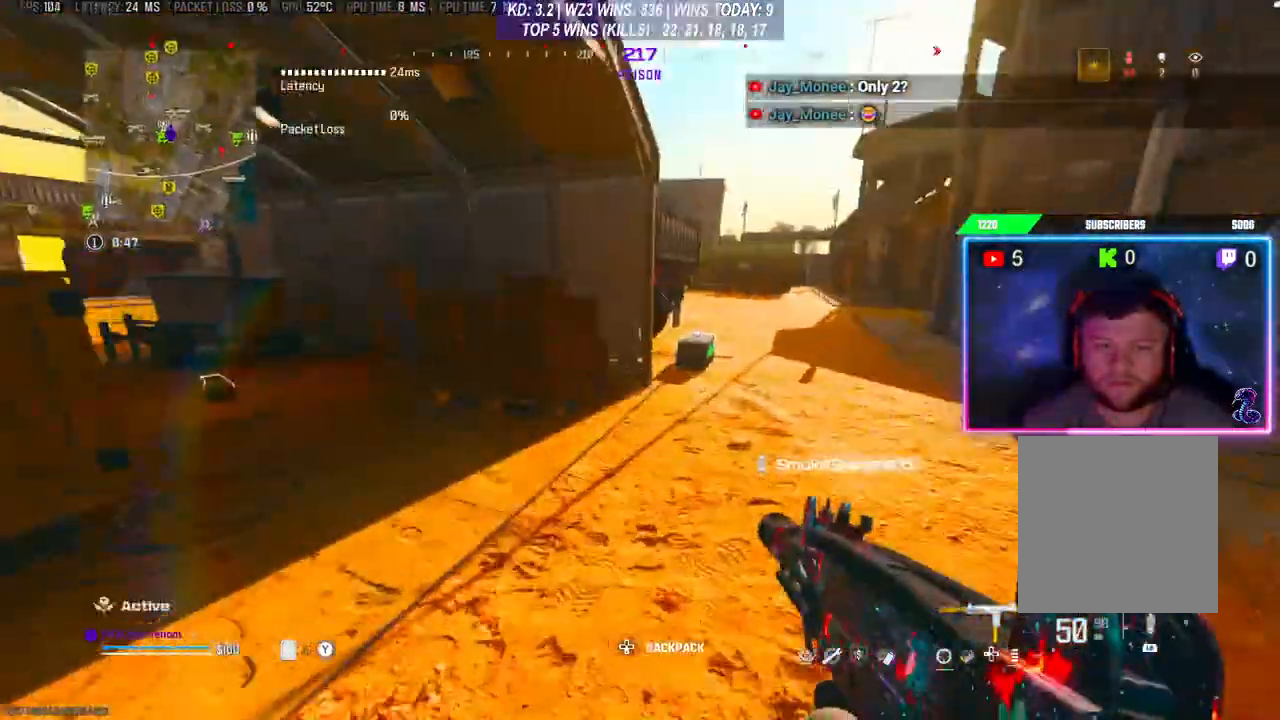
{"buttons": [], "left_stick": "up", "right_stick": "center", "events": [[100, "left_stick", "up"], [300, "right_stick", "up"], [433, "right_stick", "center"]]}
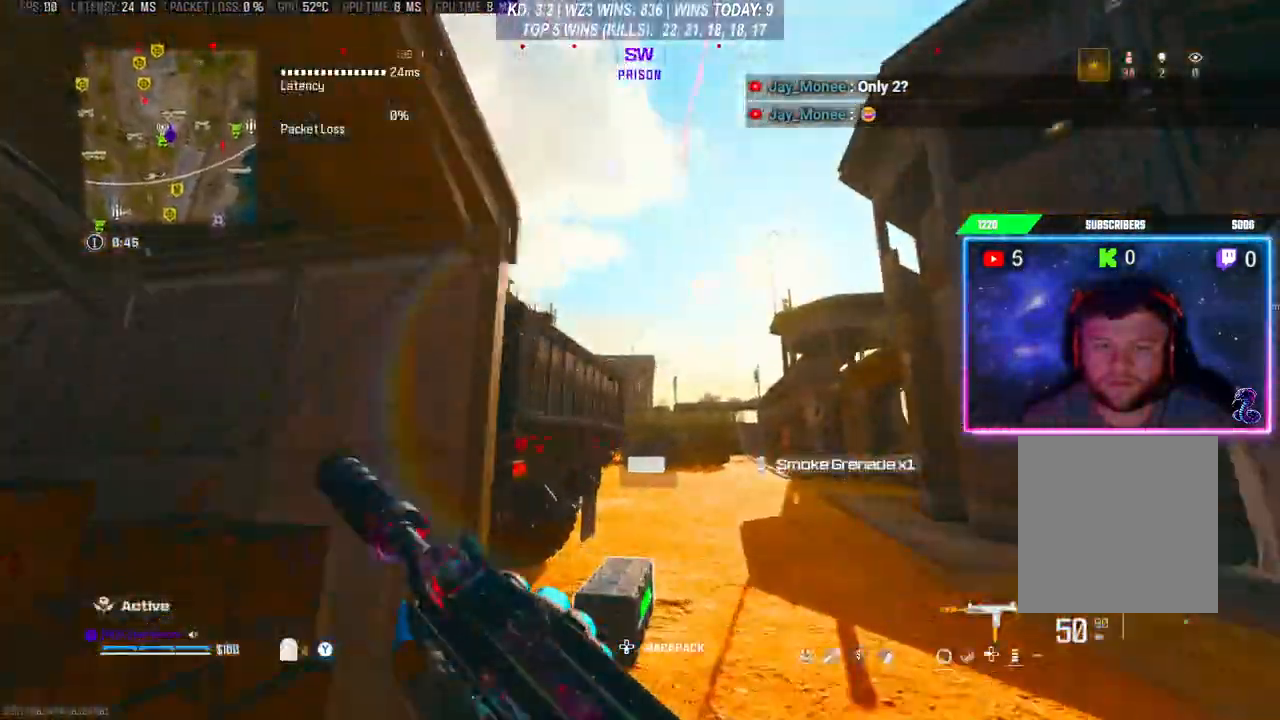
{"buttons": [], "left_stick": "down", "right_stick": "center", "events": [[167, "X", "down"], [200, "X", "up"], [233, "left_stick", "down"], [300, "X", "down"], [333, "X", "up"]]}
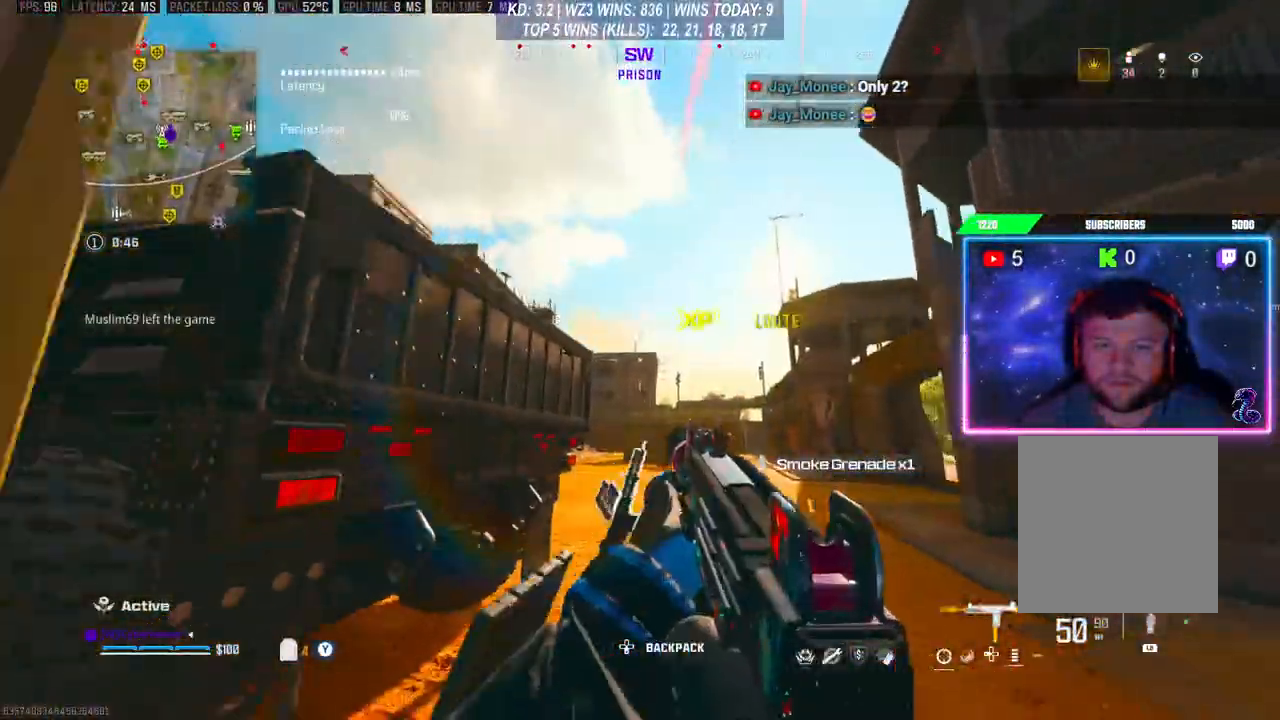
{"buttons": [], "left_stick": "down-left", "right_stick": "right", "events": [[67, "right_stick", "up-right"], [100, "left_stick", "down-left"], [433, "right_stick", "right"]]}
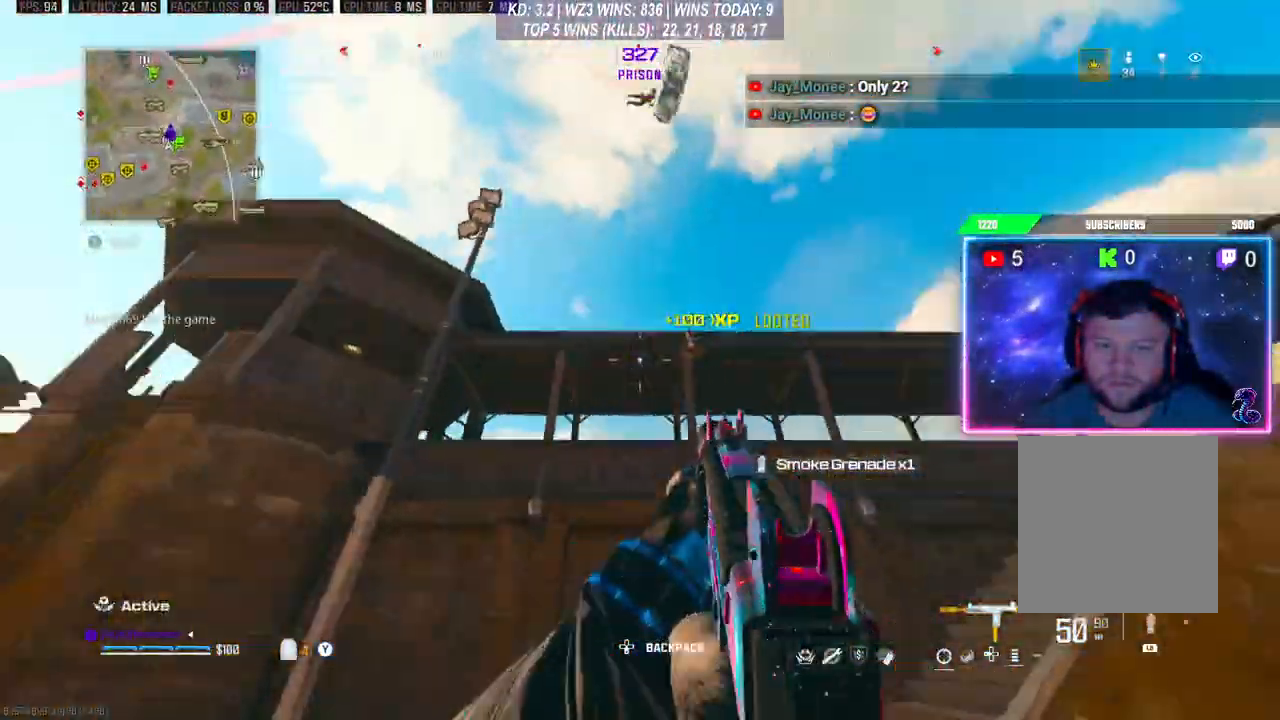
{"buttons": ["L2"], "left_stick": "center", "right_stick": "left", "events": [[233, "left_stick", "left"], [367, "L2", "down"], [400, "left_stick", "center"], [400, "right_stick", "center"], [500, "right_stick", "left"]]}
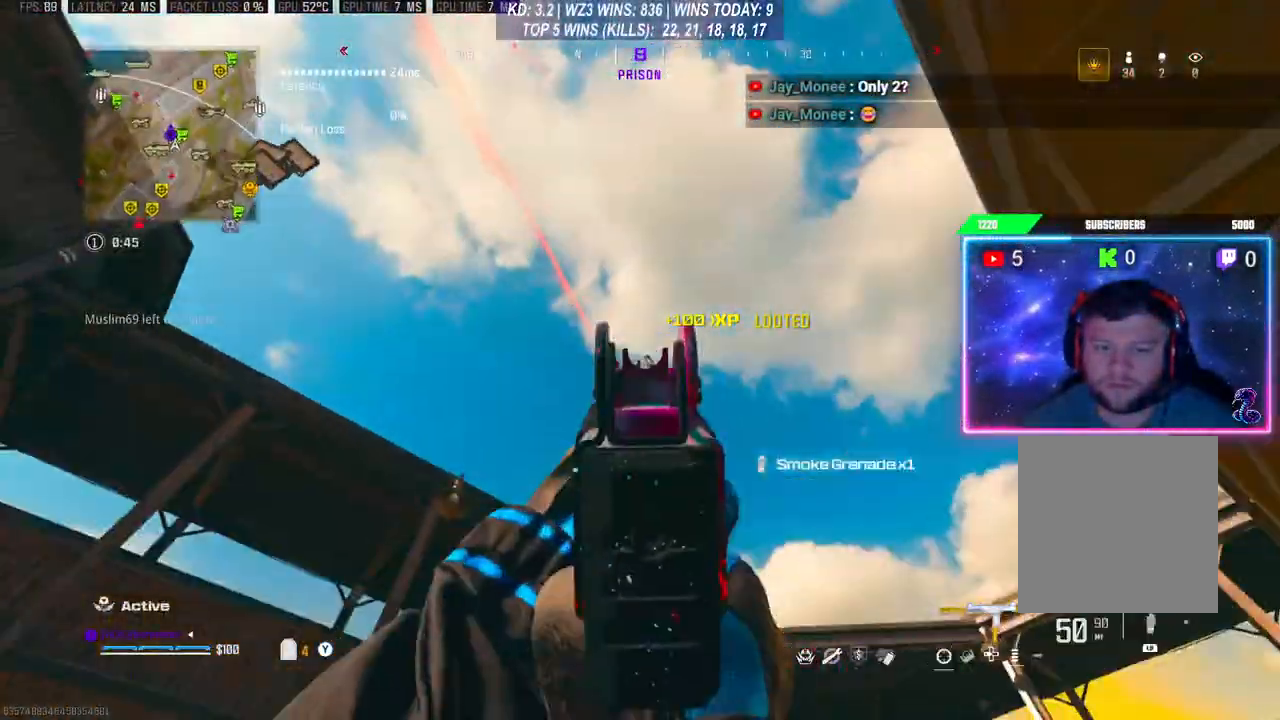
{"buttons": ["L2", "R2"], "left_stick": "center", "right_stick": "down-right", "events": [[67, "left_stick", "left"], [133, "R2", "down"], [167, "left_stick", "right"], [167, "right_stick", "down"], [433, "left_stick", "center"], [433, "right_stick", "down-right"]]}
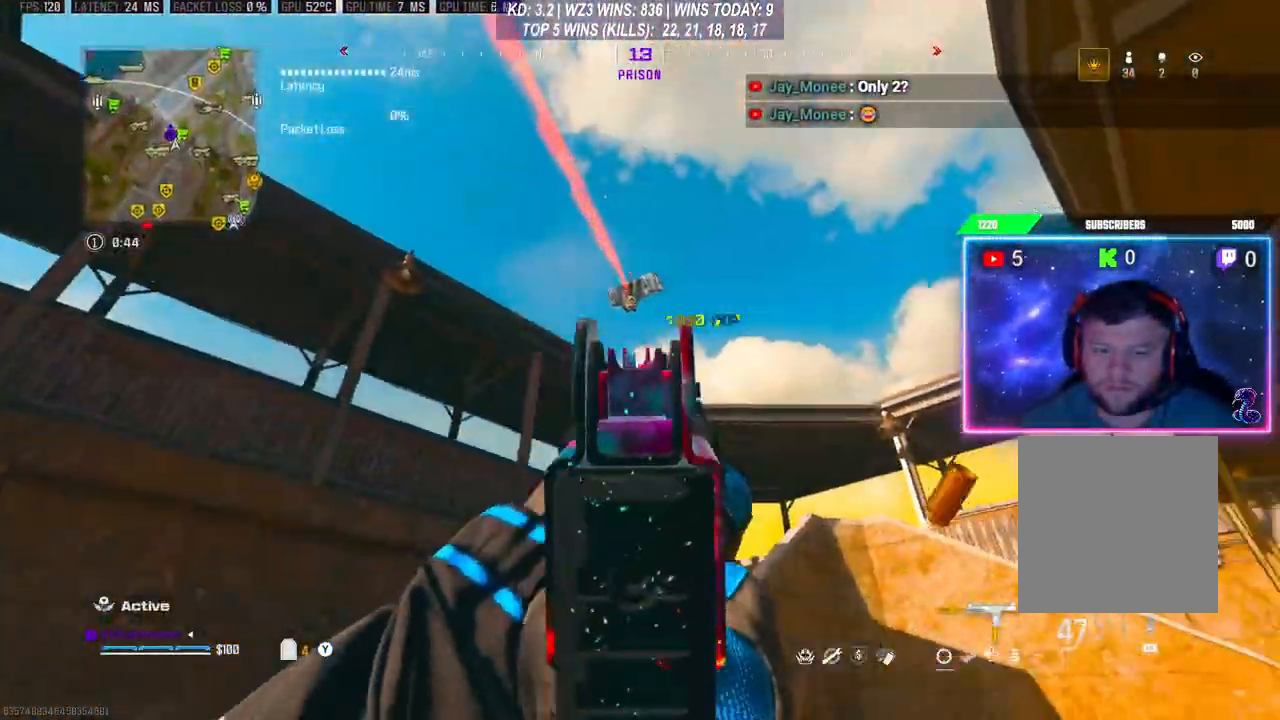
{"buttons": ["L2", "R2"], "left_stick": "center", "right_stick": "center", "events": [[333, "right_stick", "up"], [400, "right_stick", "center"]]}
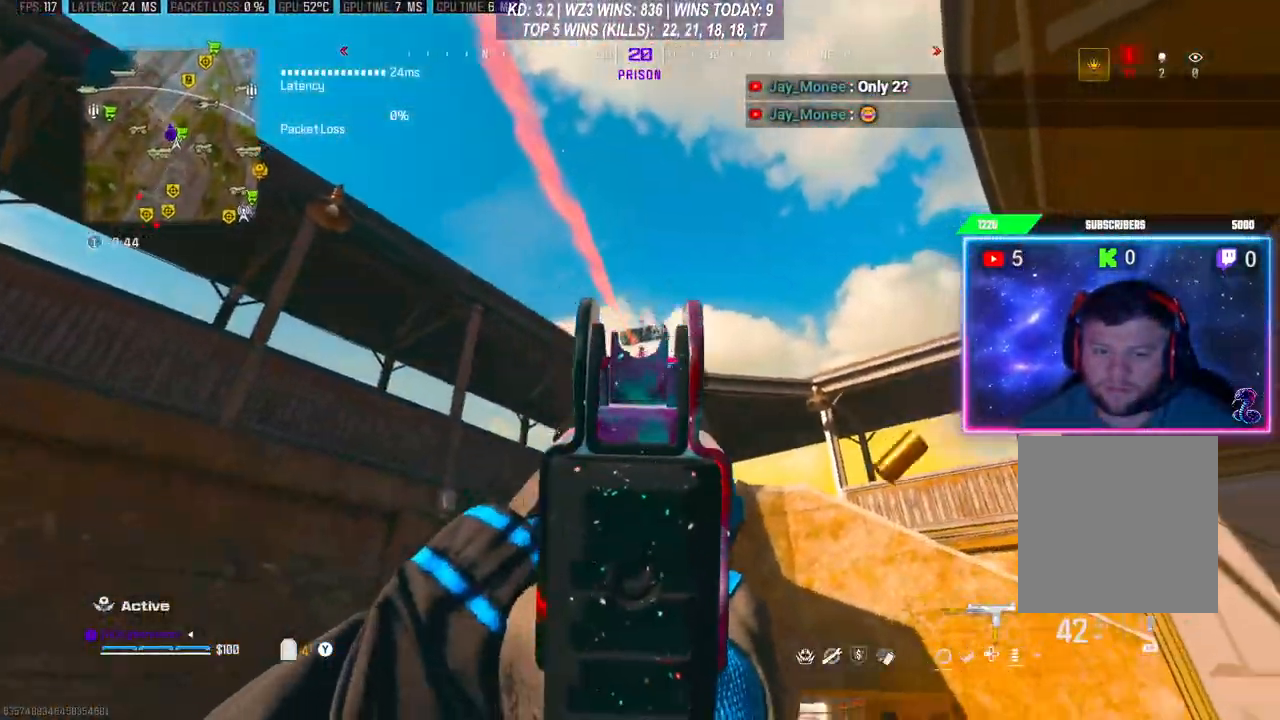
{"buttons": [], "left_stick": "right", "right_stick": "down-left", "events": [[33, "right_stick", "down"], [167, "right_stick", "right"], [233, "right_stick", "down"], [300, "L2", "up"], [300, "left_stick", "down"], [300, "right_stick", "down-left"], [333, "R2", "up"], [467, "left_stick", "right"]]}
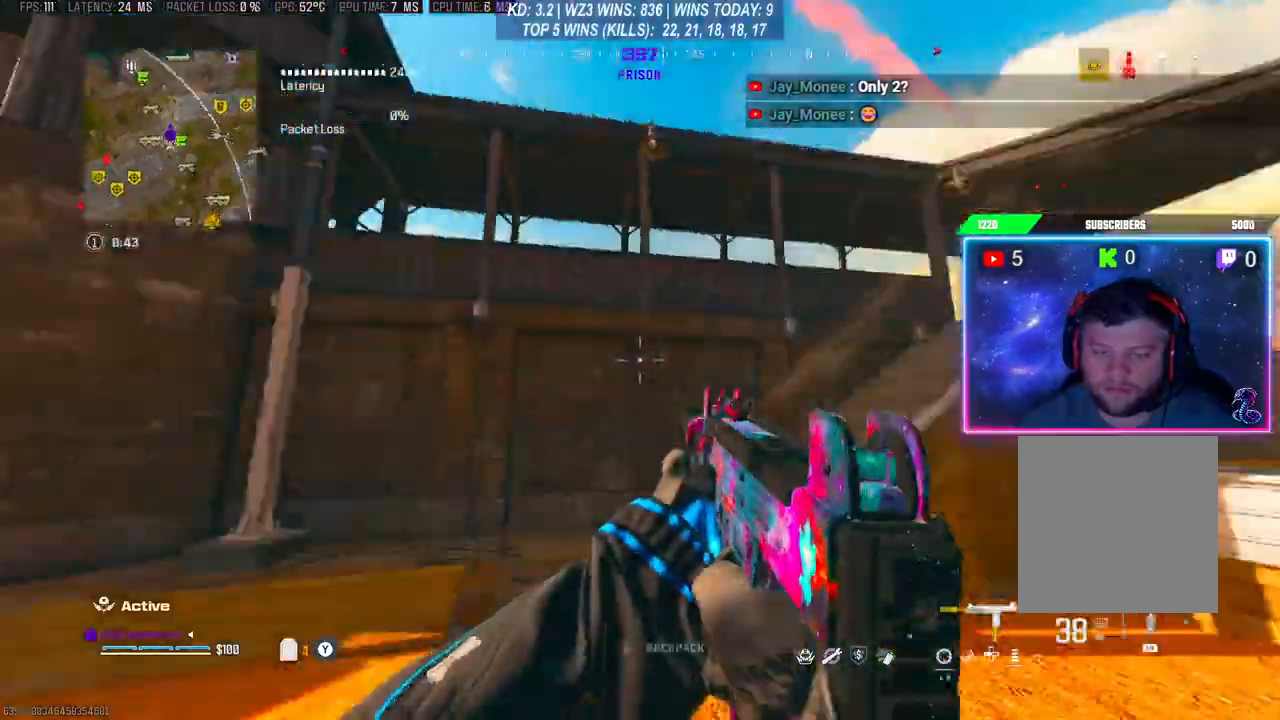
{"buttons": ["X"], "left_stick": "center", "right_stick": "center", "events": [[167, "left_stick", "center"], [167, "right_stick", "center"], [233, "X", "down"]]}
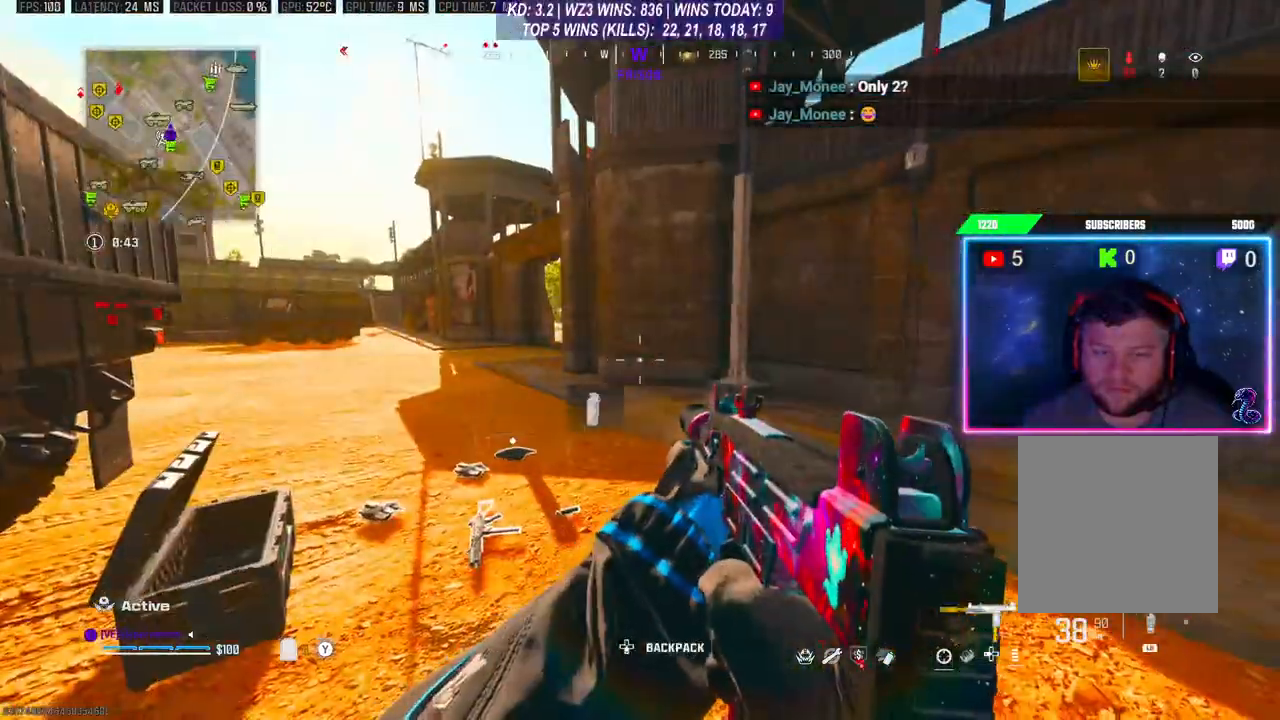
{"buttons": [], "left_stick": "up", "right_stick": "down-left", "events": [[100, "left_stick", "up"], [233, "X", "up"], [400, "right_stick", "down-left"]]}
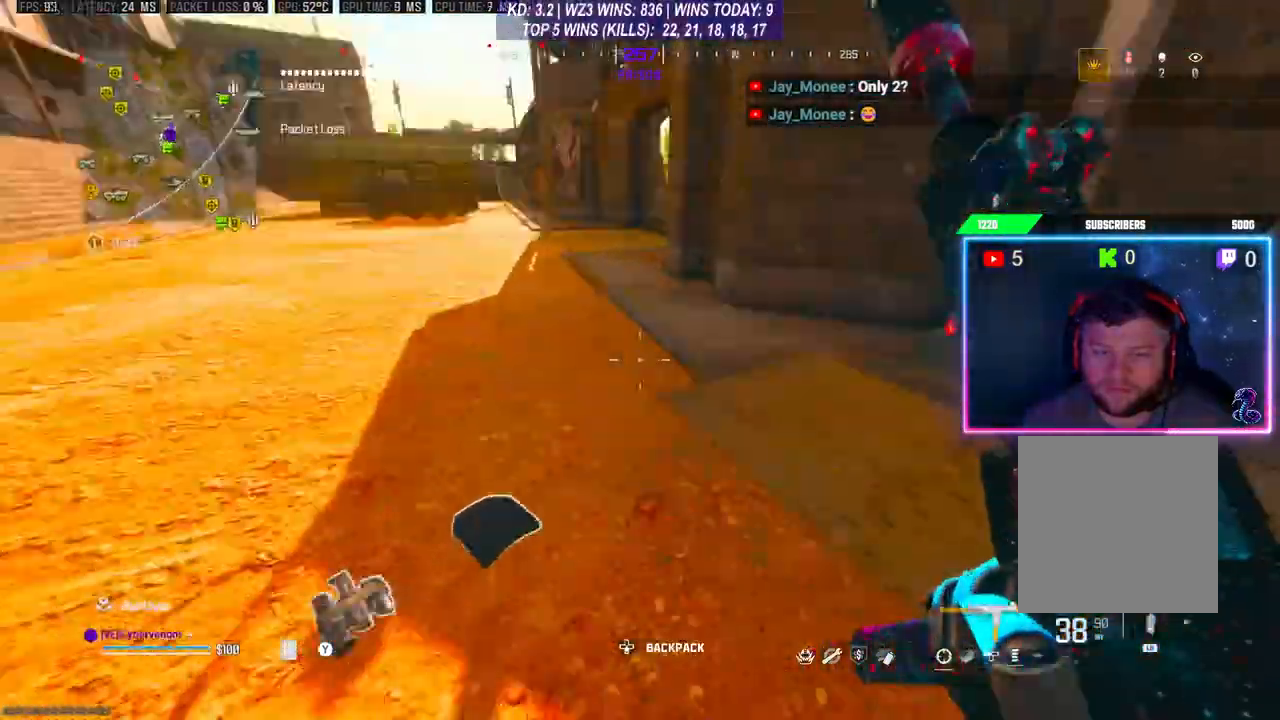
{"buttons": [], "left_stick": "down-left", "right_stick": "center", "events": [[67, "left_stick", "down-left"], [300, "right_stick", "center"]]}